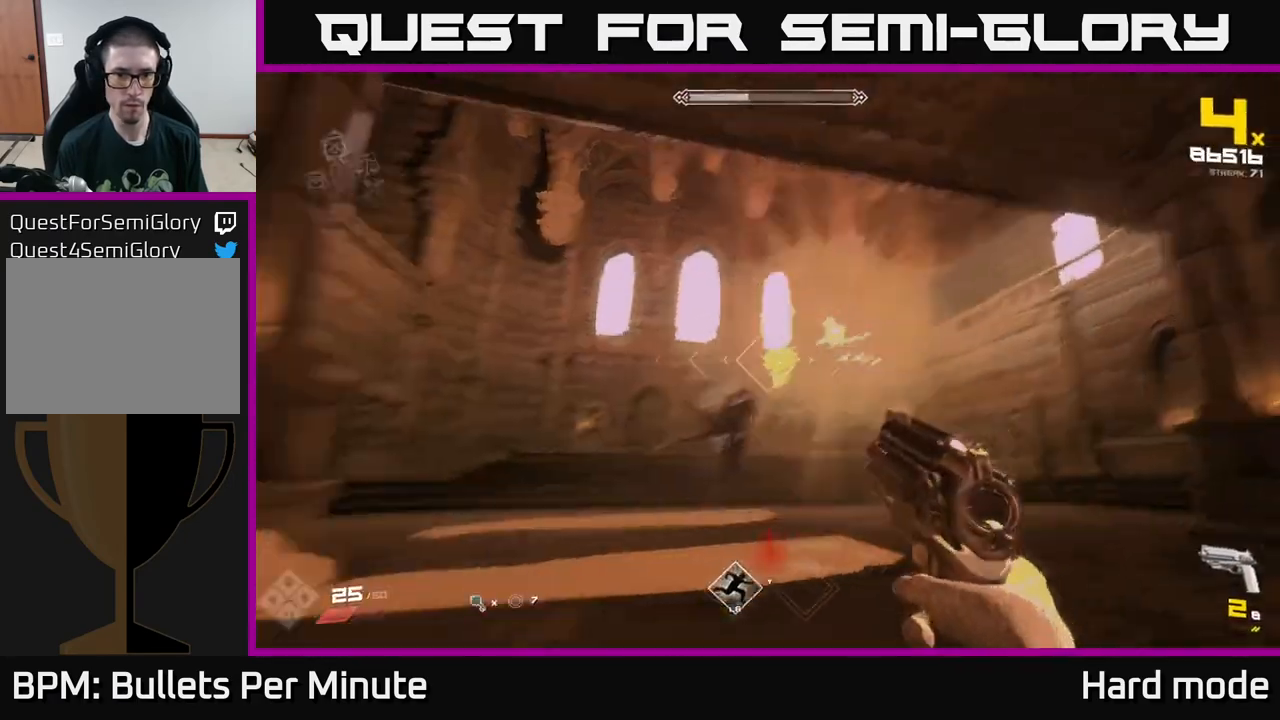
Gameplay with a controller (Xbox layout); each line is a JSON object with the inputs held at the frame after it. "events" lists button and stick changes between this image and that frame as [ms after this image, input, new state], when the widget could be followed in between.
{"buttons": ["R1"], "left_stick": "down-right", "right_stick": "center", "events": [[83, "left_stick", "center"], [83, "right_stick", "center"], [150, "R2", "down"], [183, "left_stick", "down"], [200, "R2", "up"], [383, "left_stick", "down-right"], [483, "R1", "down"]]}
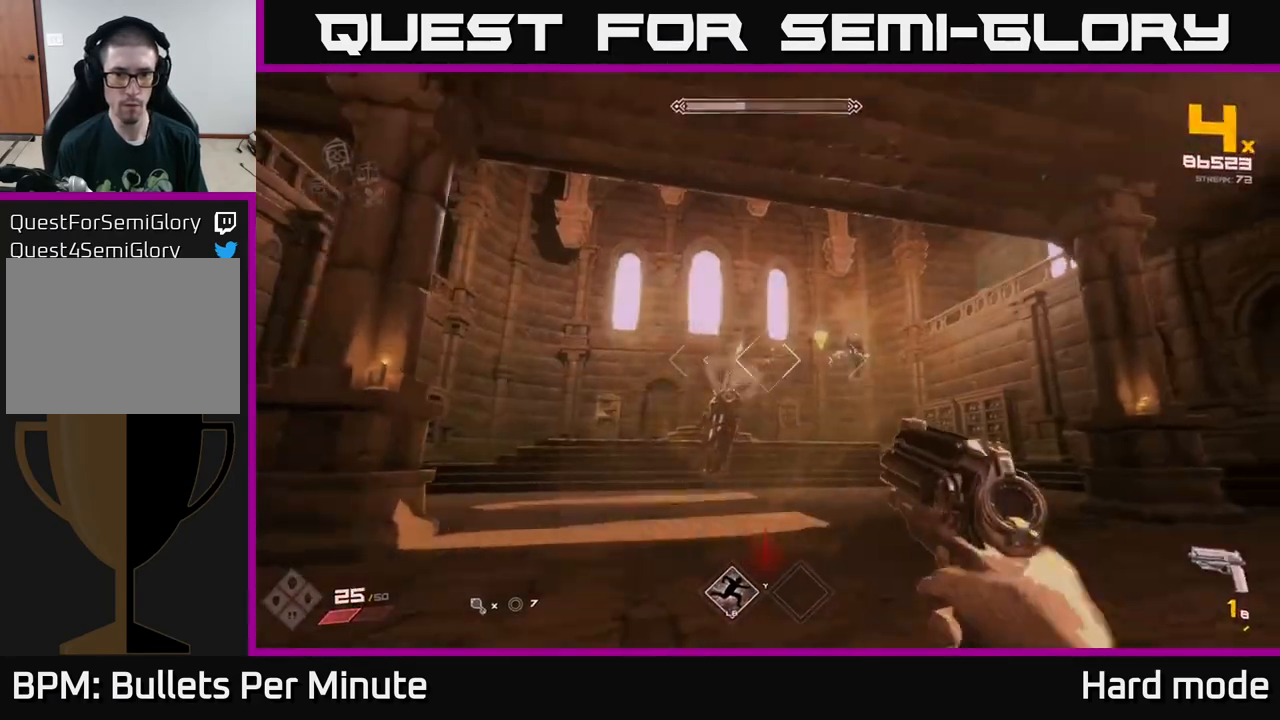
{"buttons": [], "left_stick": "up", "right_stick": "center", "events": [[67, "R1", "up"], [167, "left_stick", "center"], [300, "R1", "down"], [317, "left_stick", "up"], [433, "R1", "up"]]}
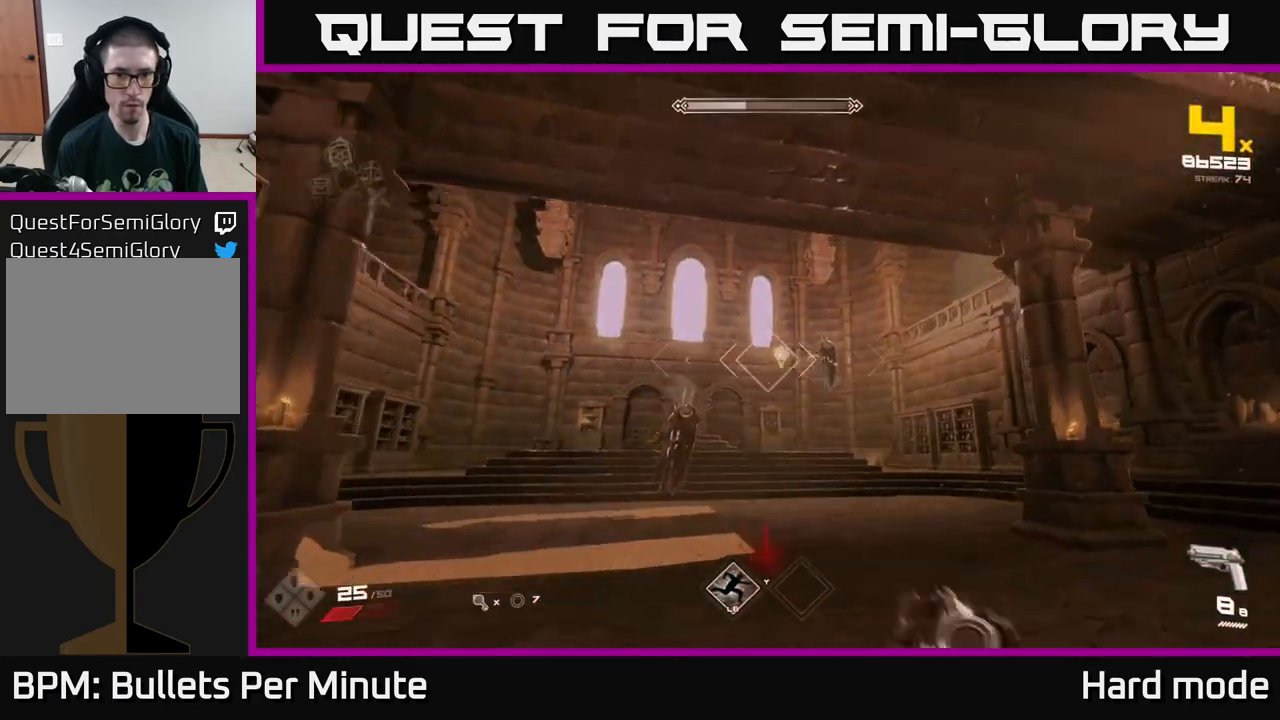
{"buttons": ["R2"], "left_stick": "center", "right_stick": "left", "events": [[117, "R2", "down"], [250, "R2", "up"], [400, "right_stick", "left"], [500, "R2", "down"], [500, "left_stick", "center"]]}
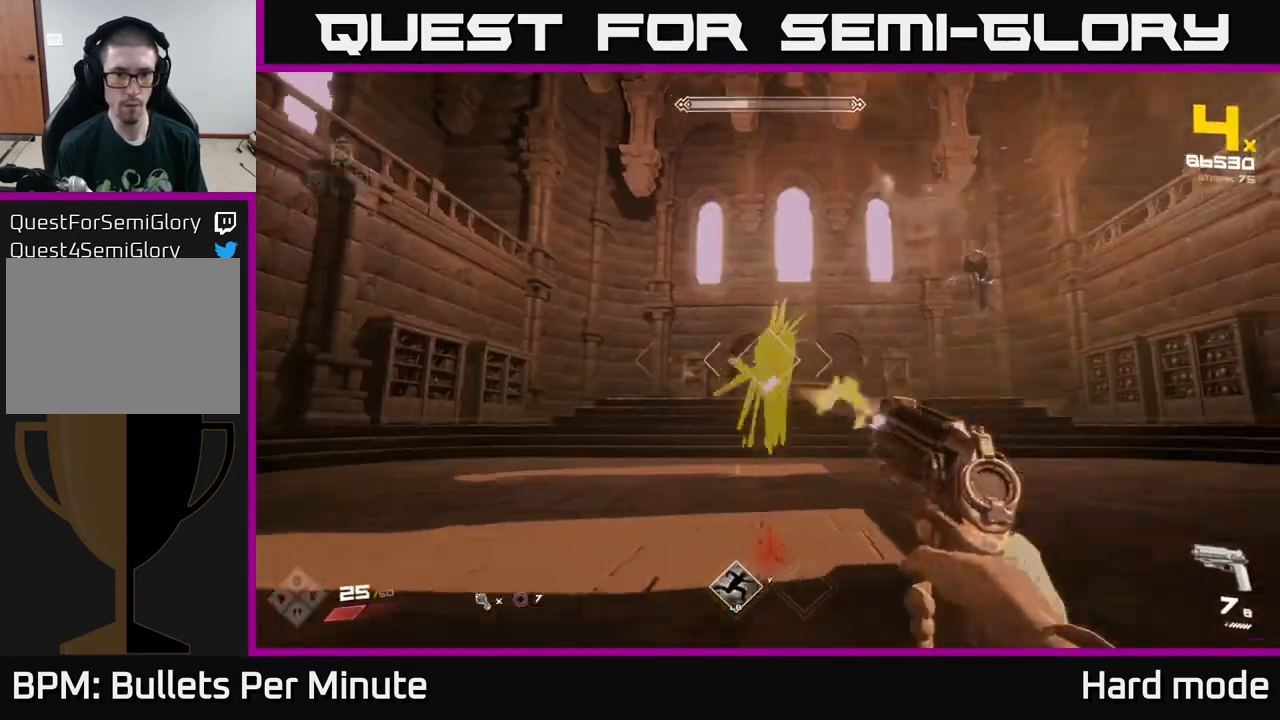
{"buttons": [], "left_stick": "center", "right_stick": "center", "events": [[17, "right_stick", "center"], [100, "R2", "up"], [283, "left_stick", "down"], [350, "R2", "down"], [450, "R2", "up"], [467, "left_stick", "center"]]}
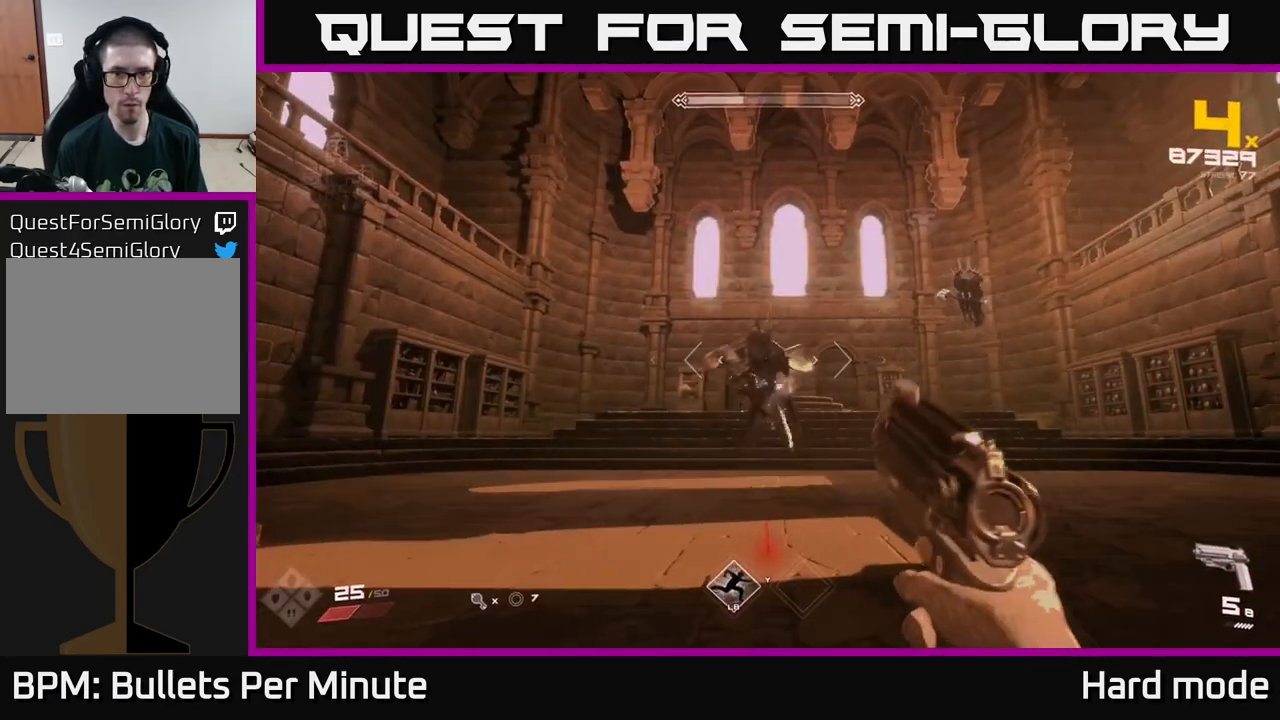
{"buttons": [], "left_stick": "down", "right_stick": "center", "events": [[167, "R2", "down"], [183, "left_stick", "down-left"], [250, "R2", "up"], [333, "left_stick", "down"]]}
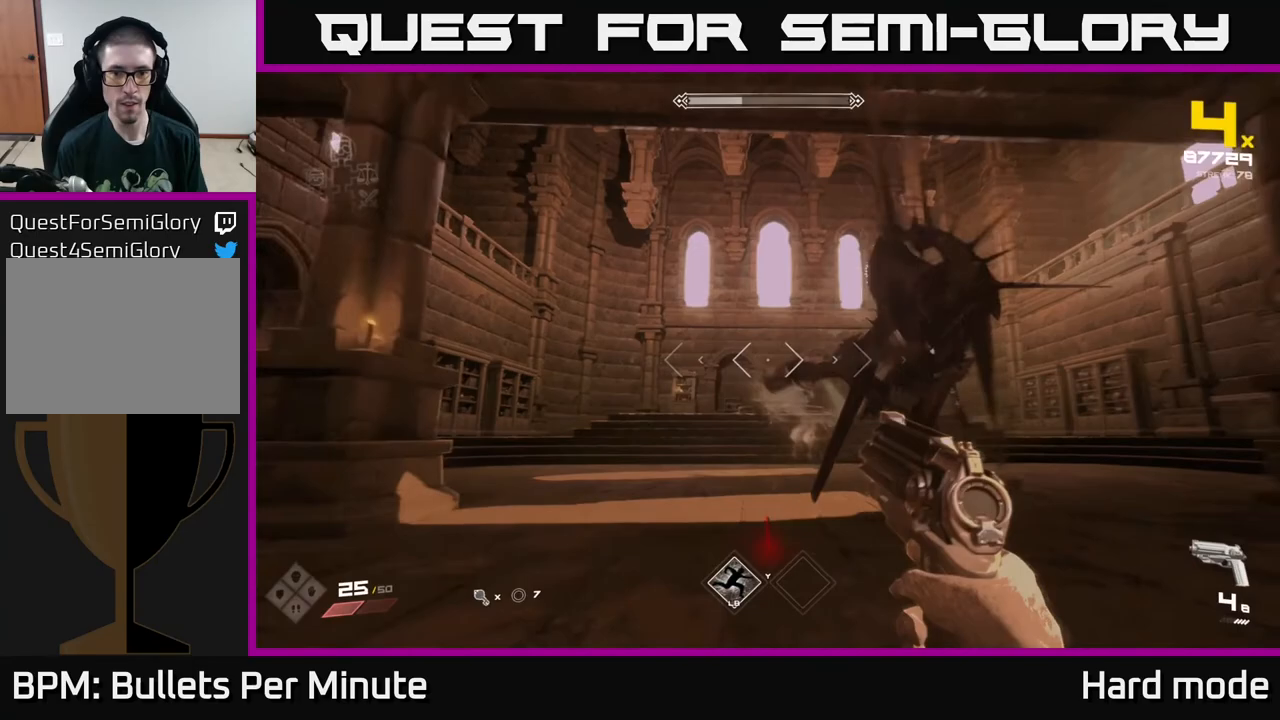
{"buttons": [], "left_stick": "down", "right_stick": "center", "events": [[33, "R2", "down"], [33, "right_stick", "right"], [117, "R2", "up"], [267, "left_stick", "down-left"], [267, "right_stick", "center"], [367, "R2", "down"], [467, "left_stick", "down"], [483, "R2", "up"]]}
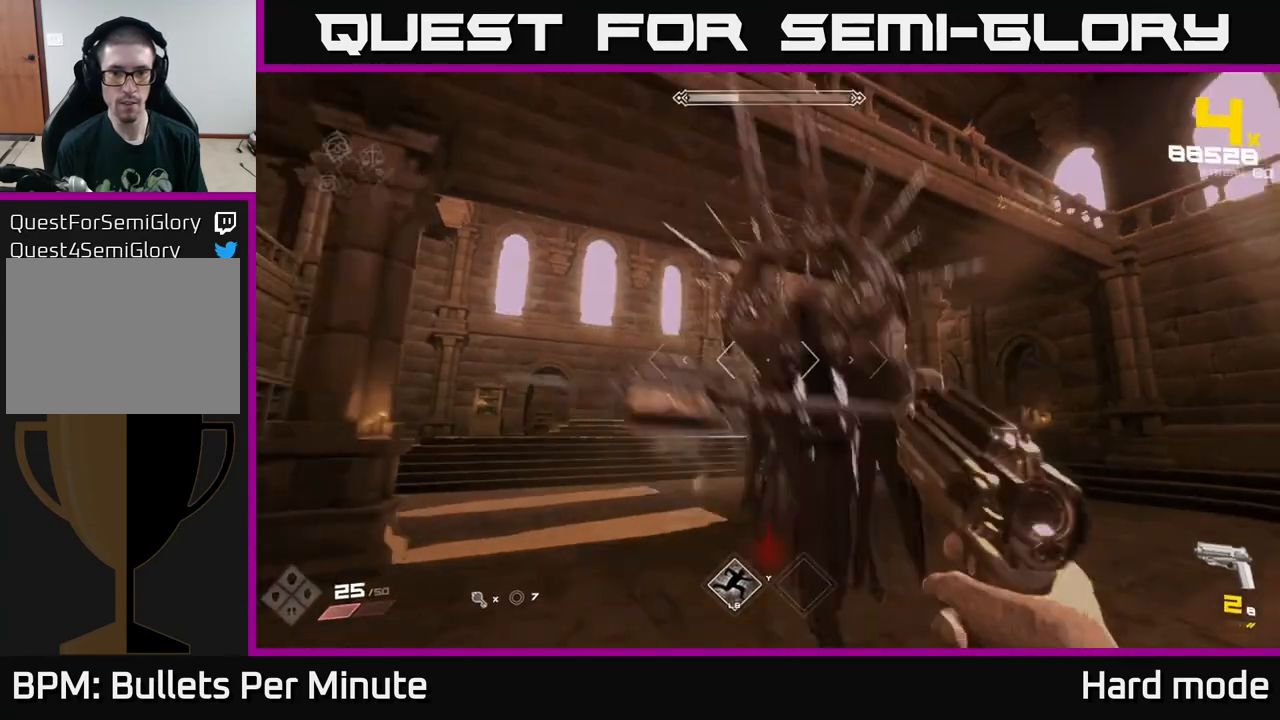
{"buttons": [], "left_stick": "left", "right_stick": "center", "events": [[83, "left_stick", "down-left"], [100, "right_stick", "right"], [183, "R2", "down"], [317, "R2", "up"], [383, "left_stick", "left"], [483, "right_stick", "center"]]}
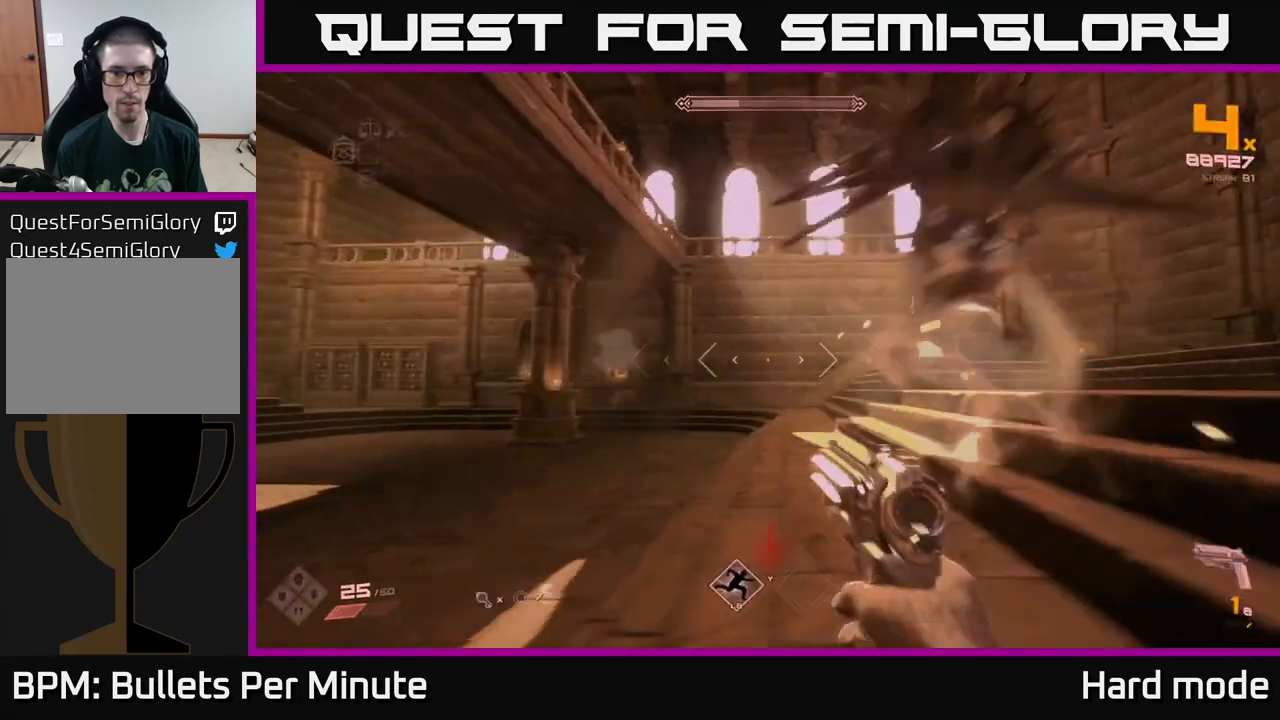
{"buttons": ["R1"], "left_stick": "left", "right_stick": "right", "events": [[33, "R1", "down"], [100, "left_stick", "up-left"], [217, "R1", "up"], [233, "right_stick", "right"], [283, "left_stick", "left"], [400, "R1", "down"]]}
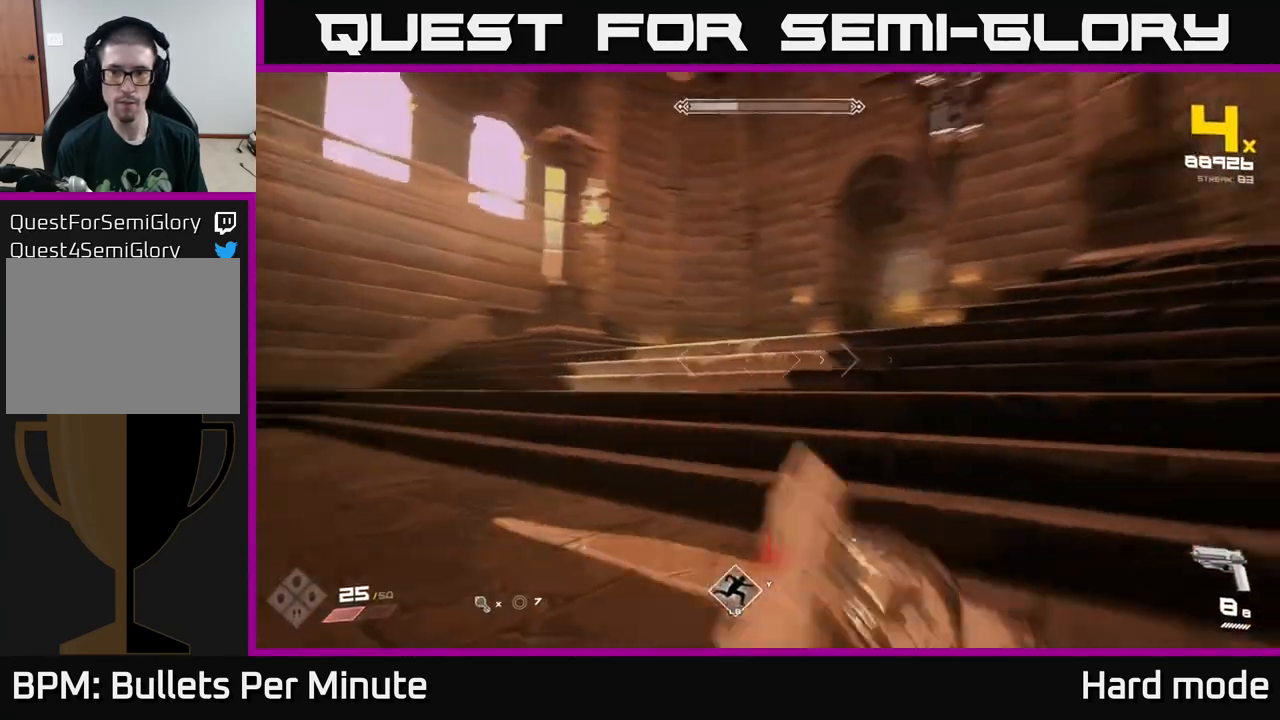
{"buttons": [], "left_stick": "down-left", "right_stick": "center", "events": [[50, "R1", "up"], [50, "left_stick", "down-left"], [233, "R2", "down"], [267, "right_stick", "center"], [333, "R2", "up"]]}
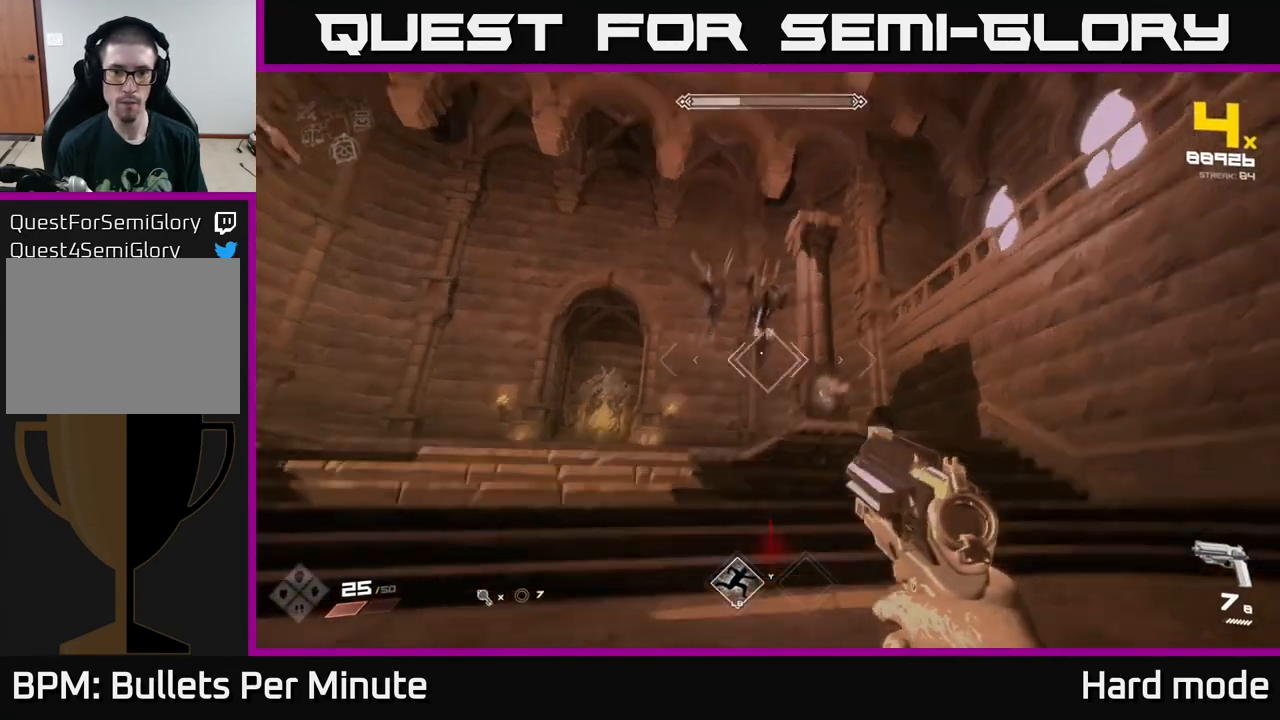
{"buttons": [], "left_stick": "down-left", "right_stick": "center", "events": [[17, "right_stick", "up-right"], [67, "R2", "down"], [100, "right_stick", "center"], [133, "R2", "up"], [267, "A", "down"], [400, "A", "up"]]}
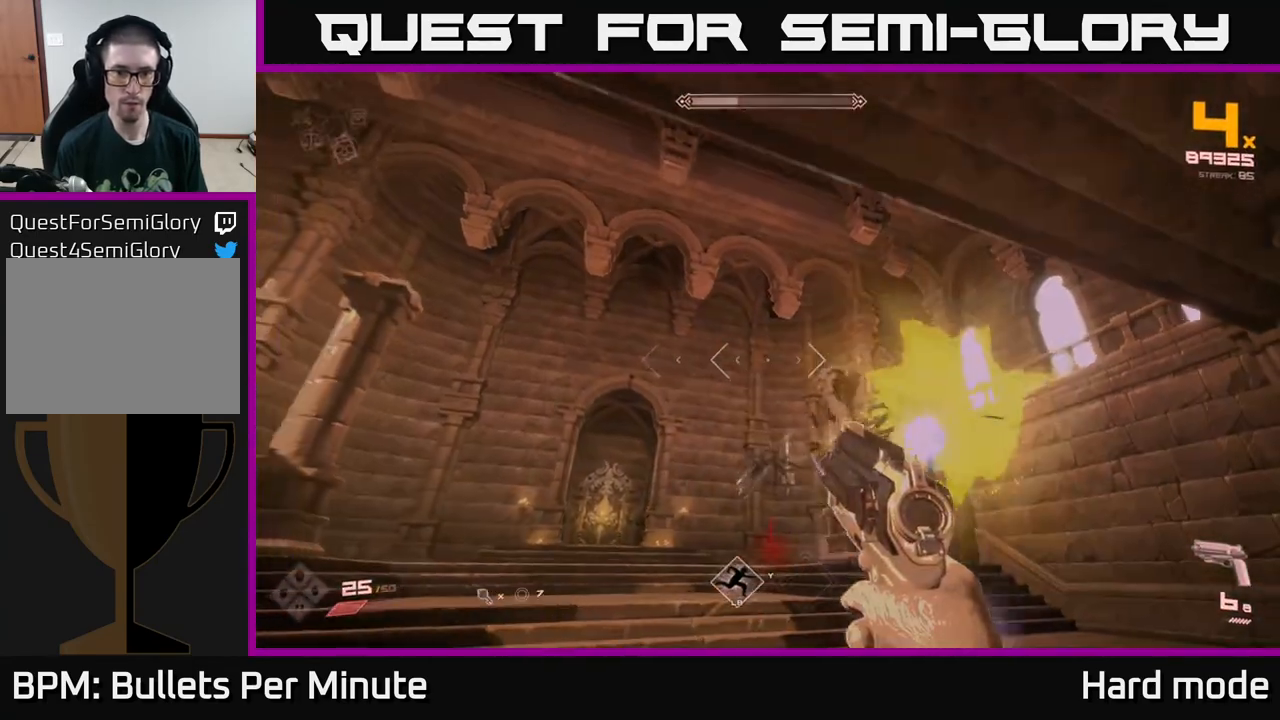
{"buttons": [], "left_stick": "up-left", "right_stick": "right", "events": [[33, "left_stick", "left"], [167, "A", "down"], [183, "left_stick", "up-left"], [267, "A", "up"], [383, "R1", "down"], [417, "right_stick", "right"], [483, "R1", "up"]]}
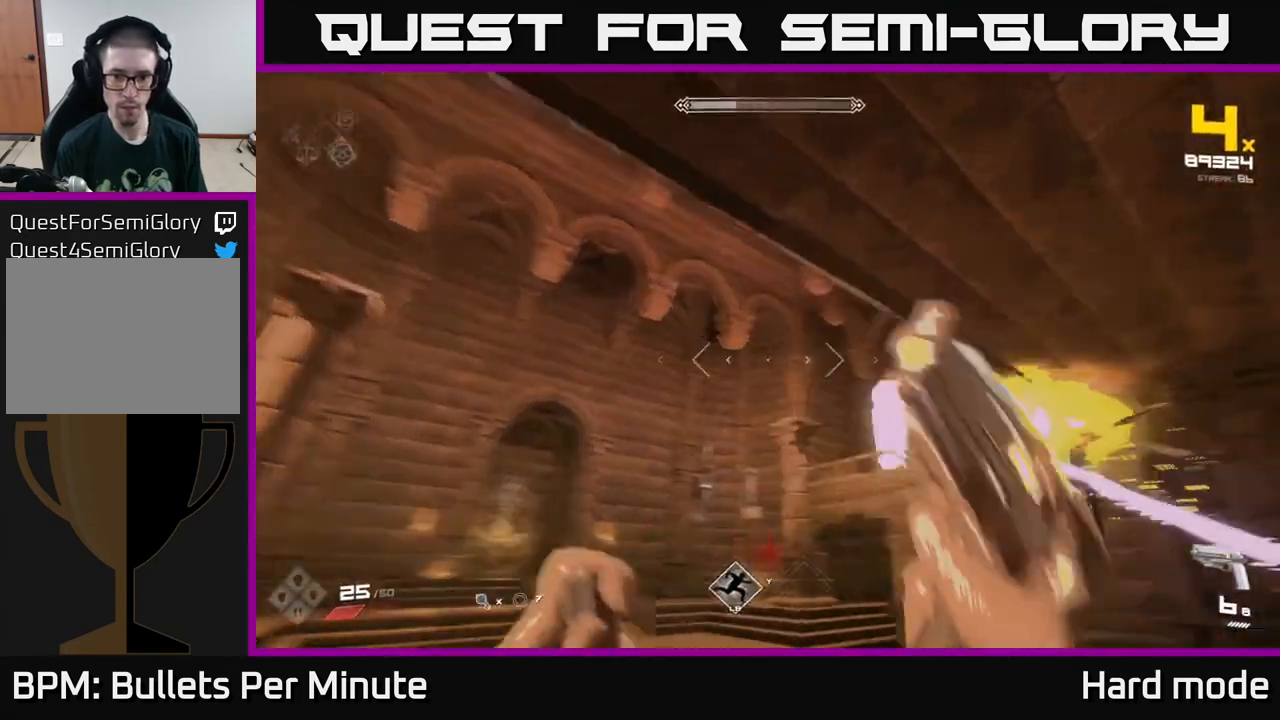
{"buttons": [], "left_stick": "up-left", "right_stick": "center", "events": [[67, "right_stick", "center"], [183, "R1", "down"], [183, "right_stick", "right"], [283, "right_stick", "center"], [300, "R1", "up"]]}
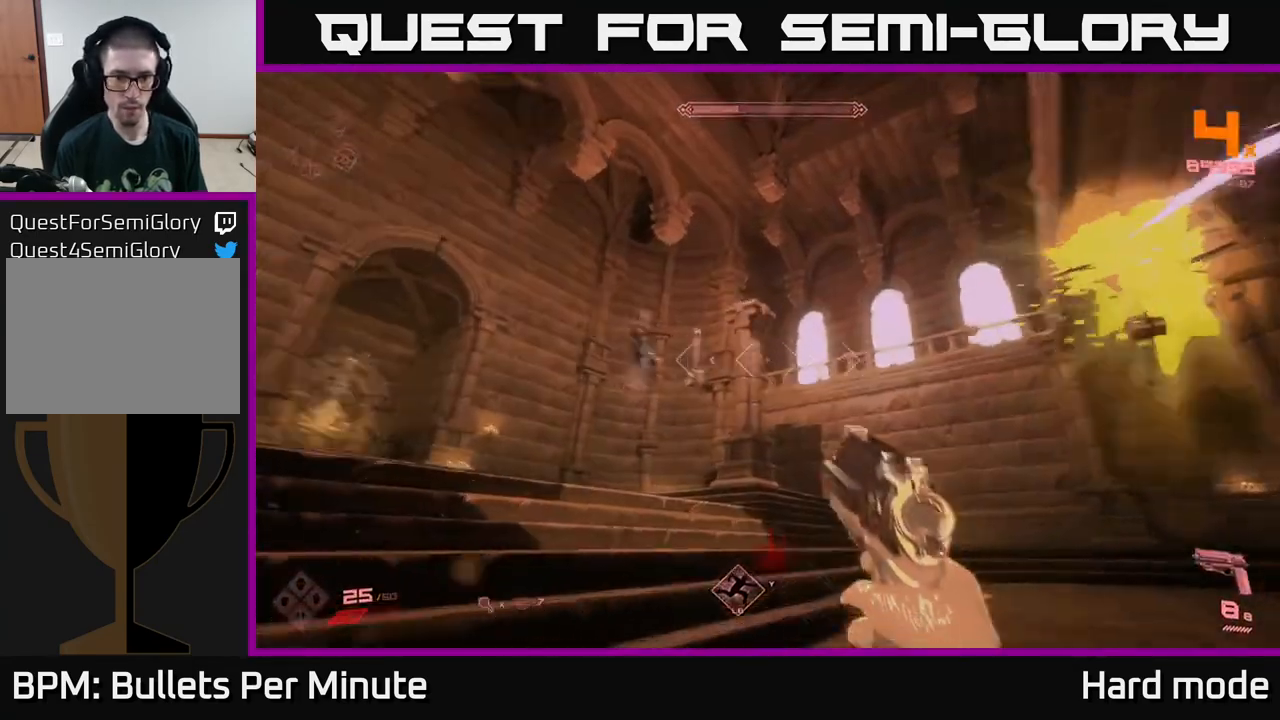
{"buttons": [], "left_stick": "up", "right_stick": "center", "events": [[17, "right_stick", "up-left"], [117, "right_stick", "center"], [233, "left_stick", "up"], [333, "R2", "down"], [450, "R2", "up"]]}
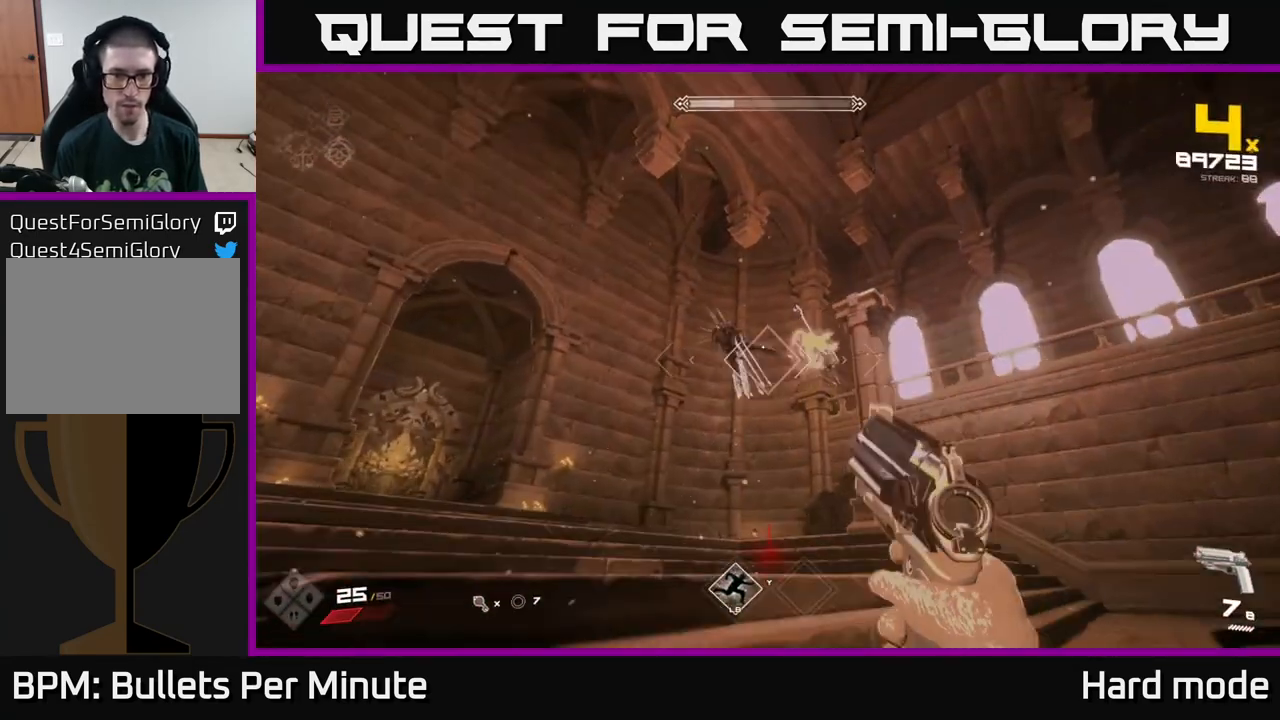
{"buttons": ["R2"], "left_stick": "down-left", "right_stick": "down-right", "events": [[133, "left_stick", "up-left"], [150, "R2", "down"], [233, "R2", "up"], [383, "left_stick", "down-left"], [417, "right_stick", "down-right"], [467, "R2", "down"]]}
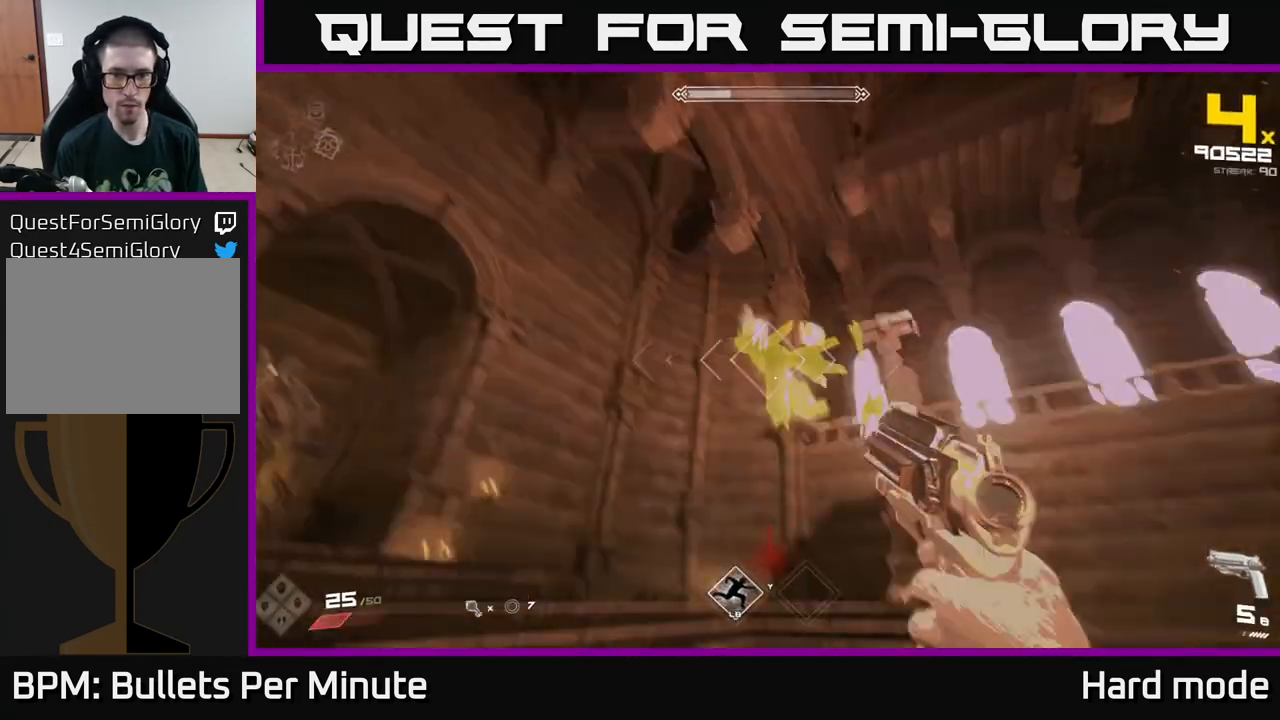
{"buttons": [], "left_stick": "center", "right_stick": "center", "events": [[33, "R2", "up"], [150, "right_stick", "center"], [267, "left_stick", "left"], [333, "right_stick", "up-right"], [350, "R2", "down"], [417, "left_stick", "center"], [433, "R2", "up"], [433, "right_stick", "center"]]}
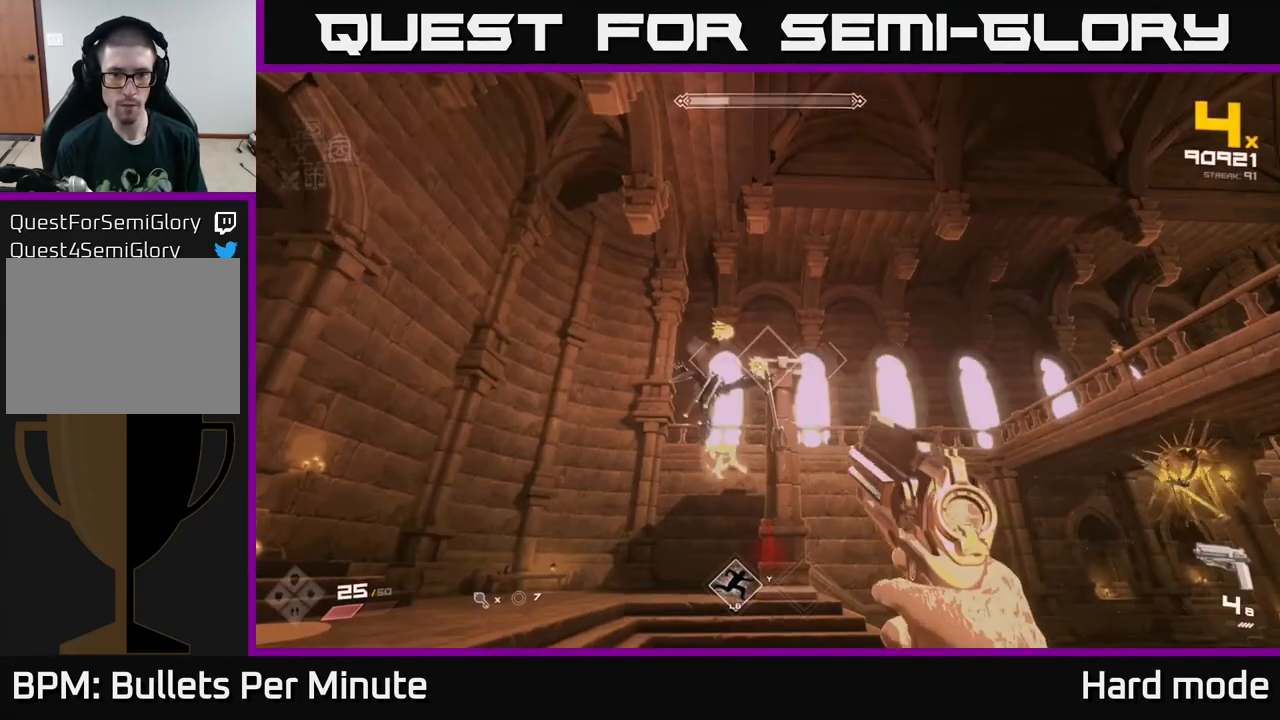
{"buttons": ["R2"], "left_stick": "center", "right_stick": "center", "events": [[100, "left_stick", "left"], [150, "R2", "down"], [200, "left_stick", "center"], [267, "R2", "up"], [350, "left_stick", "left"], [483, "R2", "down"], [483, "left_stick", "center"]]}
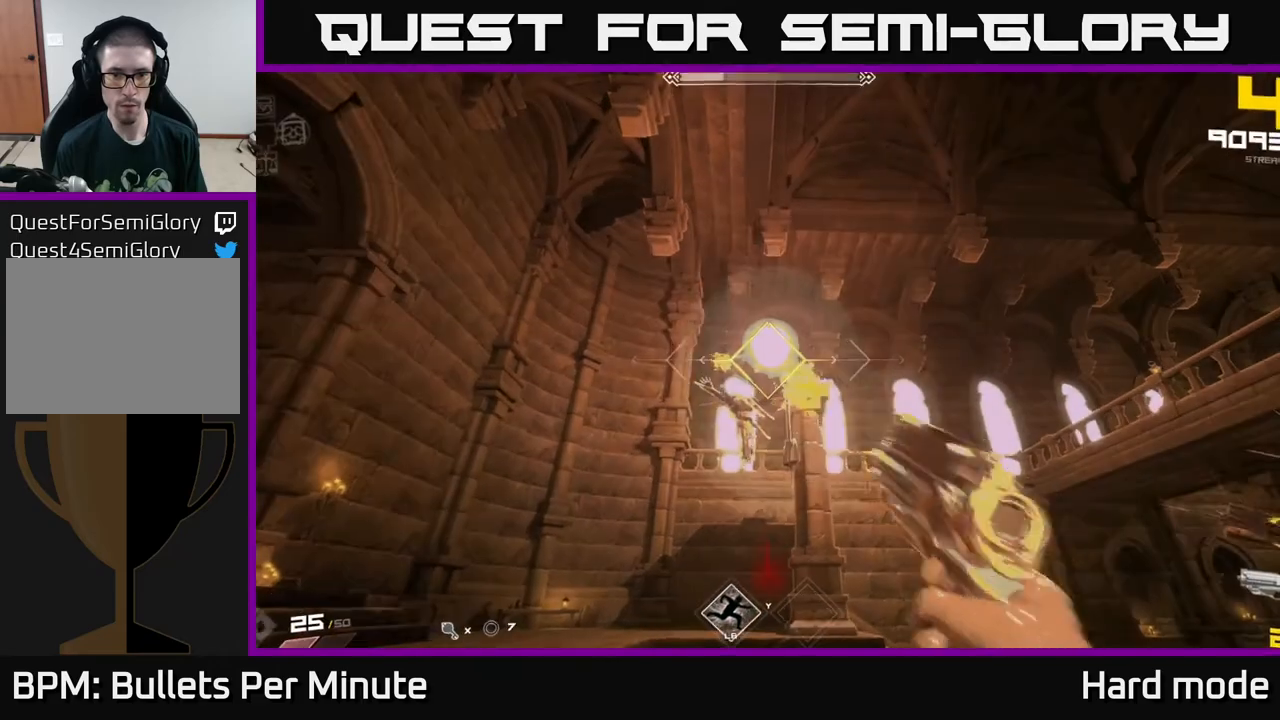
{"buttons": [], "left_stick": "left", "right_stick": "center", "events": [[117, "R2", "up"], [183, "left_stick", "left"], [283, "left_stick", "center"], [367, "R2", "down"], [383, "left_stick", "left"], [483, "R2", "up"]]}
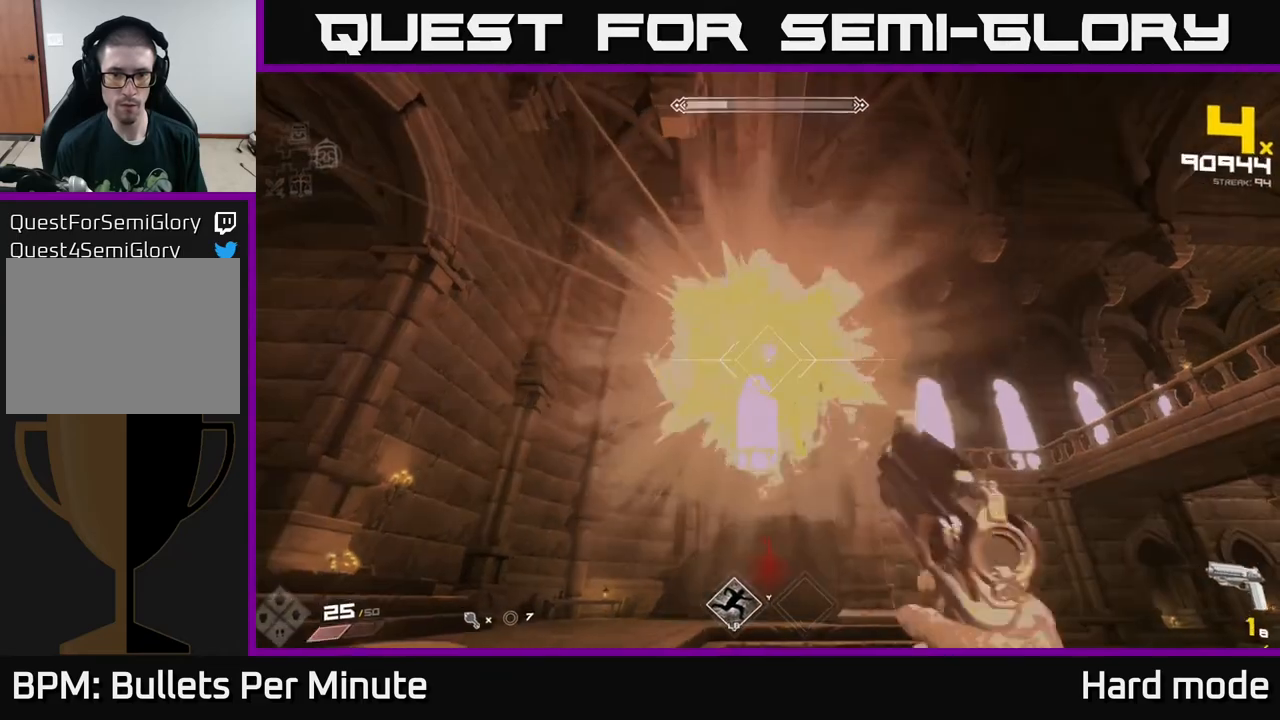
{"buttons": ["R1"], "left_stick": "left", "right_stick": "down-right", "events": [[100, "right_stick", "right"], [150, "R1", "down"], [267, "R1", "up"], [383, "right_stick", "center"], [483, "R1", "down"], [500, "right_stick", "down-right"]]}
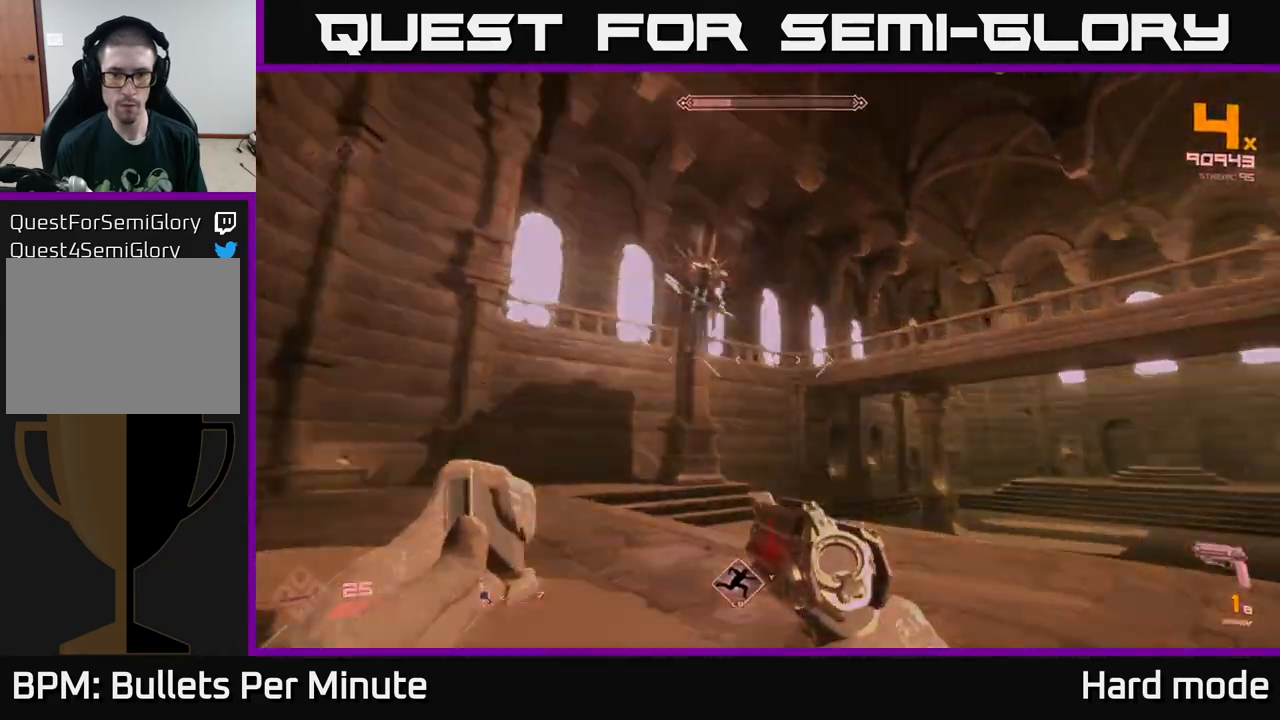
{"buttons": [], "left_stick": "up", "right_stick": "center", "events": [[33, "left_stick", "up-left"], [67, "R1", "up"], [100, "right_stick", "center"], [183, "right_stick", "up-right"], [367, "right_stick", "center"], [383, "R2", "down"], [467, "R2", "up"], [500, "left_stick", "up"]]}
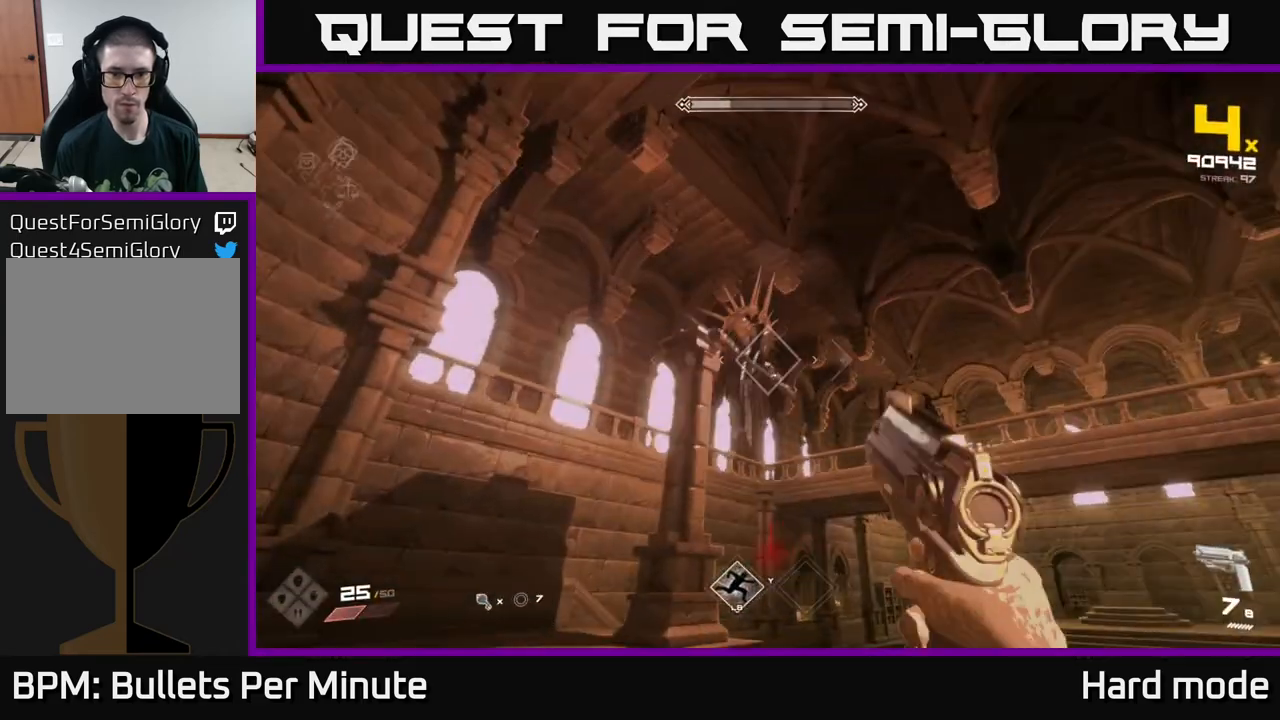
{"buttons": [], "left_stick": "right", "right_stick": "down-left", "events": [[200, "R2", "down"], [250, "right_stick", "up-left"], [283, "R2", "up"], [283, "left_stick", "up-right"], [333, "right_stick", "down-left"], [417, "left_stick", "right"]]}
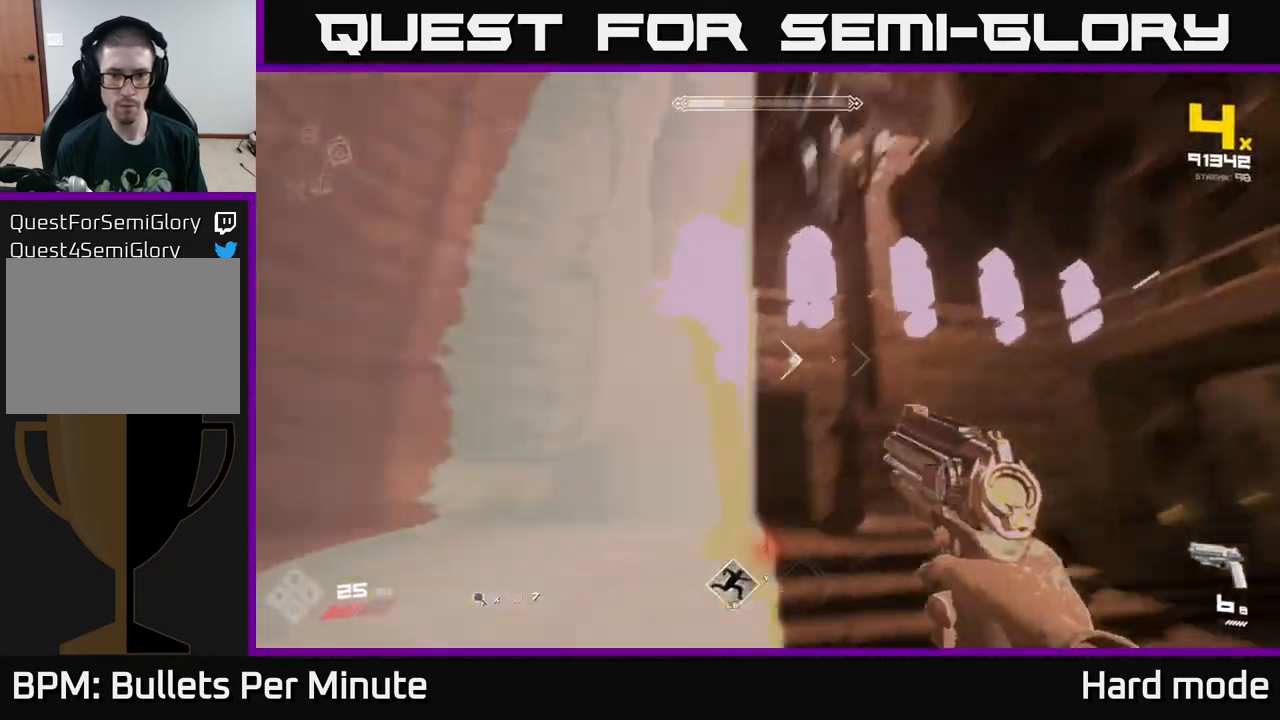
{"buttons": [], "left_stick": "down", "right_stick": "center", "events": [[50, "L1", "down"], [67, "right_stick", "left"], [183, "L1", "up"], [250, "left_stick", "down"], [500, "right_stick", "center"]]}
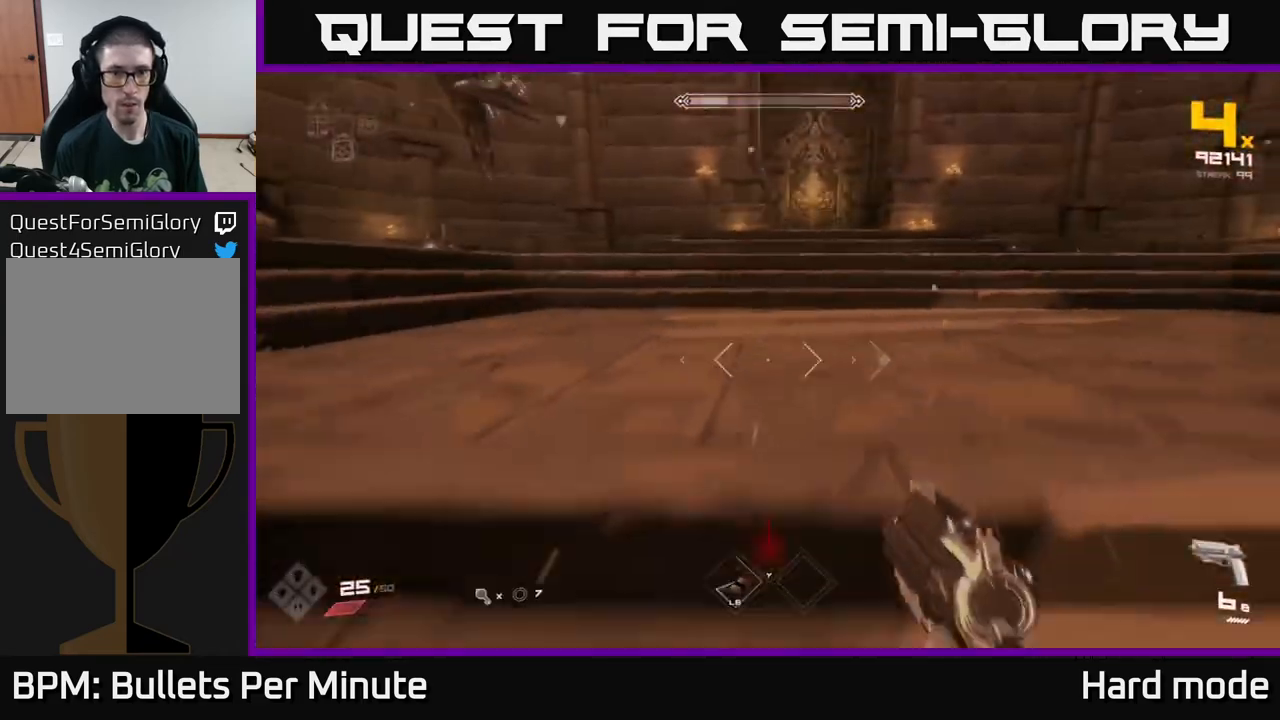
{"buttons": [], "left_stick": "down", "right_stick": "right", "events": [[117, "right_stick", "left"], [183, "right_stick", "up-left"], [283, "R2", "down"], [350, "right_stick", "center"], [400, "R2", "up"], [500, "right_stick", "right"]]}
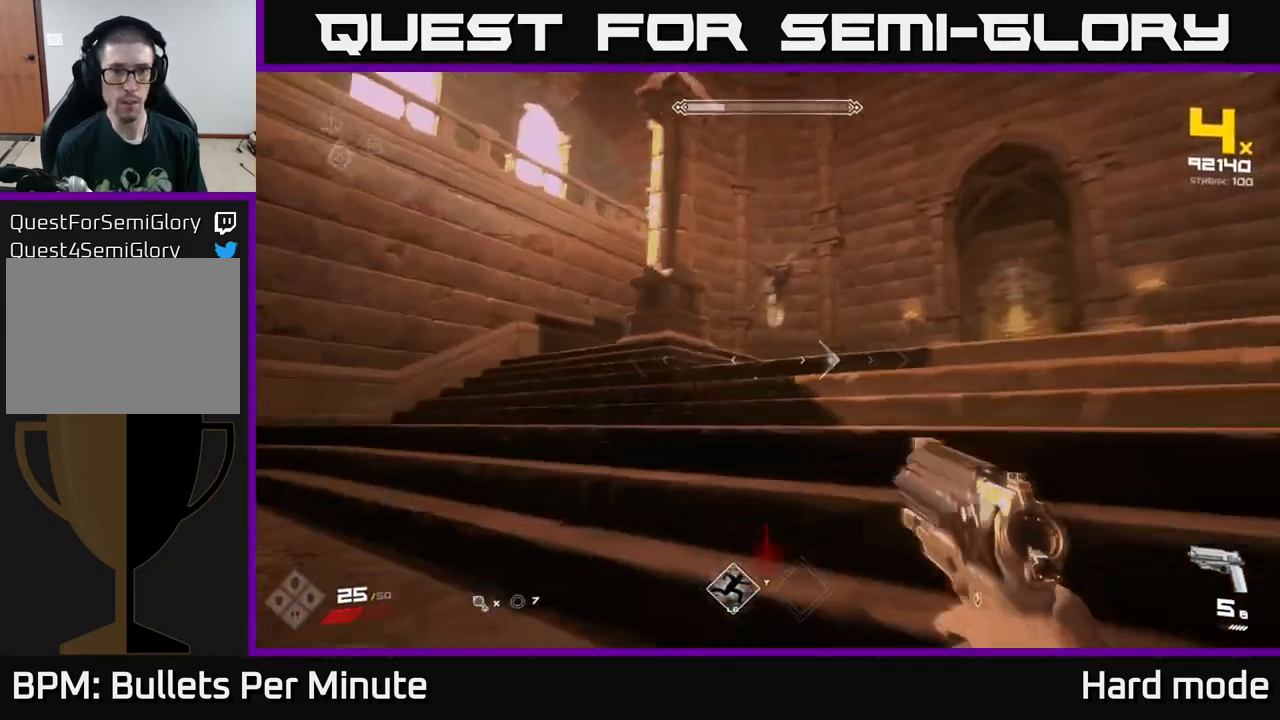
{"buttons": ["L1"], "left_stick": "left", "right_stick": "center", "events": [[67, "R2", "down"], [67, "right_stick", "center"], [150, "R2", "up"], [333, "left_stick", "left"], [433, "L1", "down"]]}
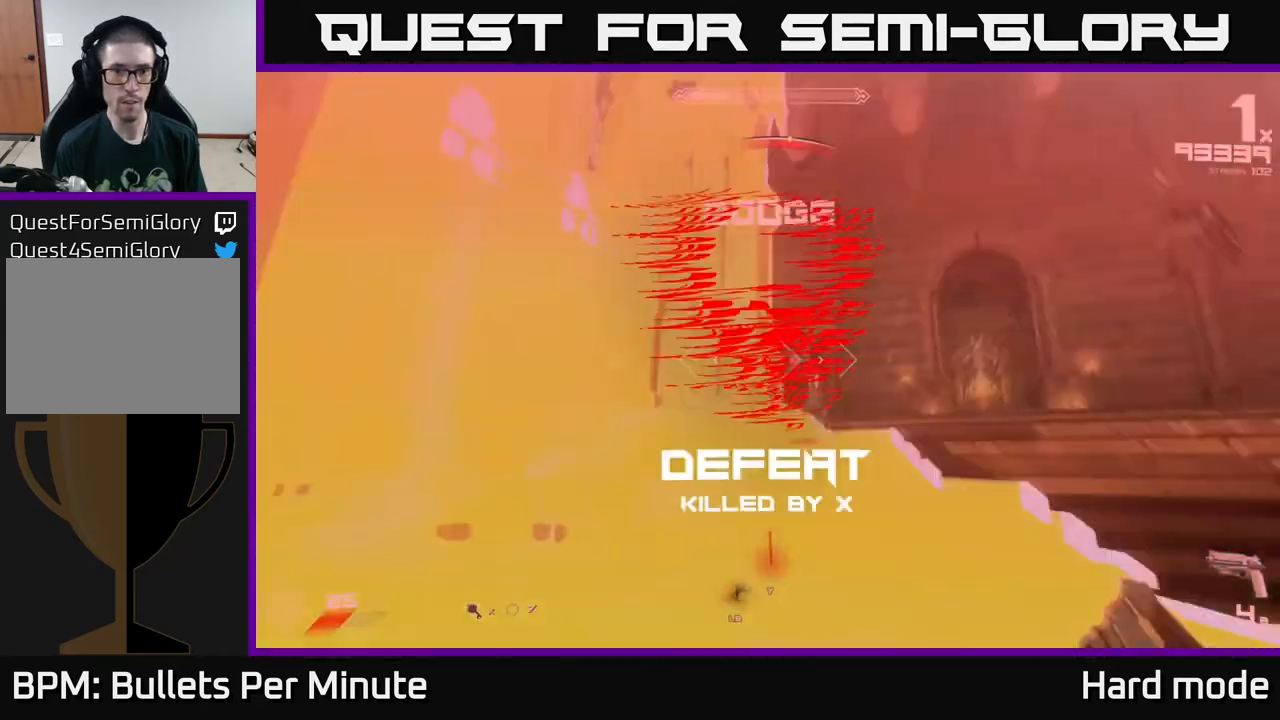
{"buttons": [], "left_stick": "right", "right_stick": "center", "events": [[17, "left_stick", "up-left"], [83, "L1", "up"], [217, "left_stick", "up"], [250, "R1", "down"], [333, "R1", "up"], [450, "left_stick", "right"]]}
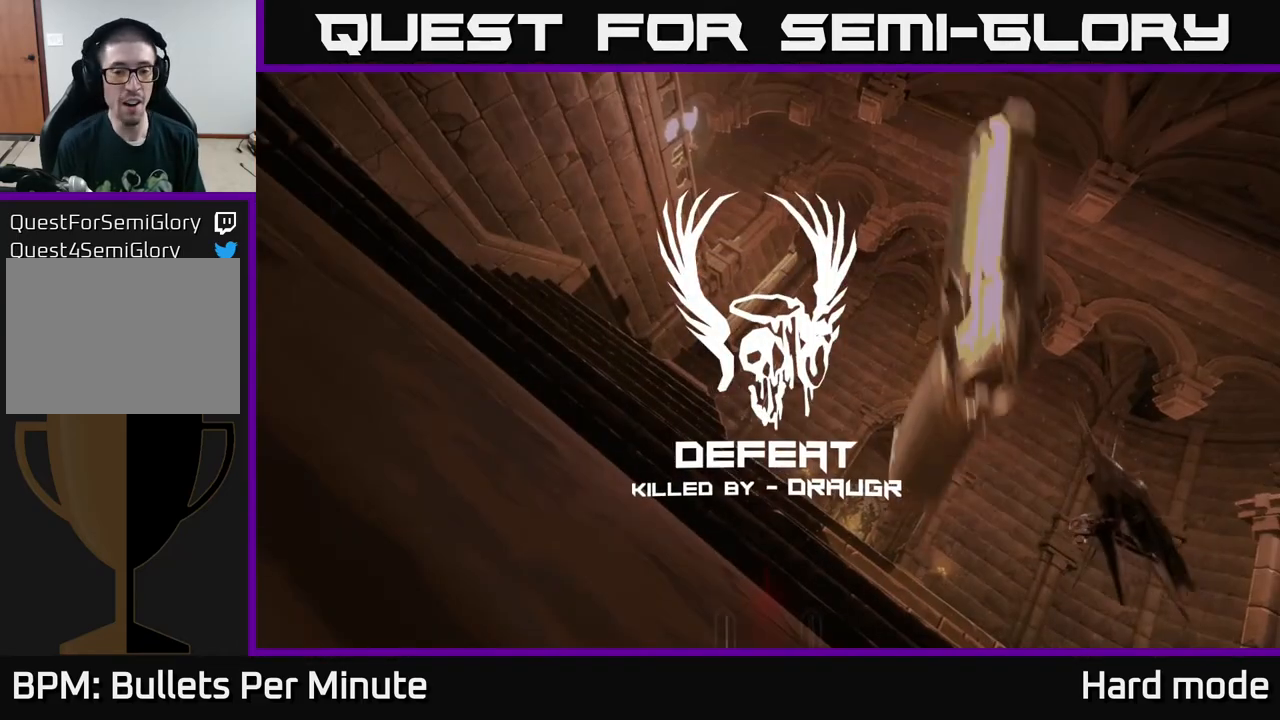
{"buttons": [], "left_stick": "center", "right_stick": "center", "events": [[17, "left_stick", "center"], [67, "A", "down"], [167, "A", "up"]]}
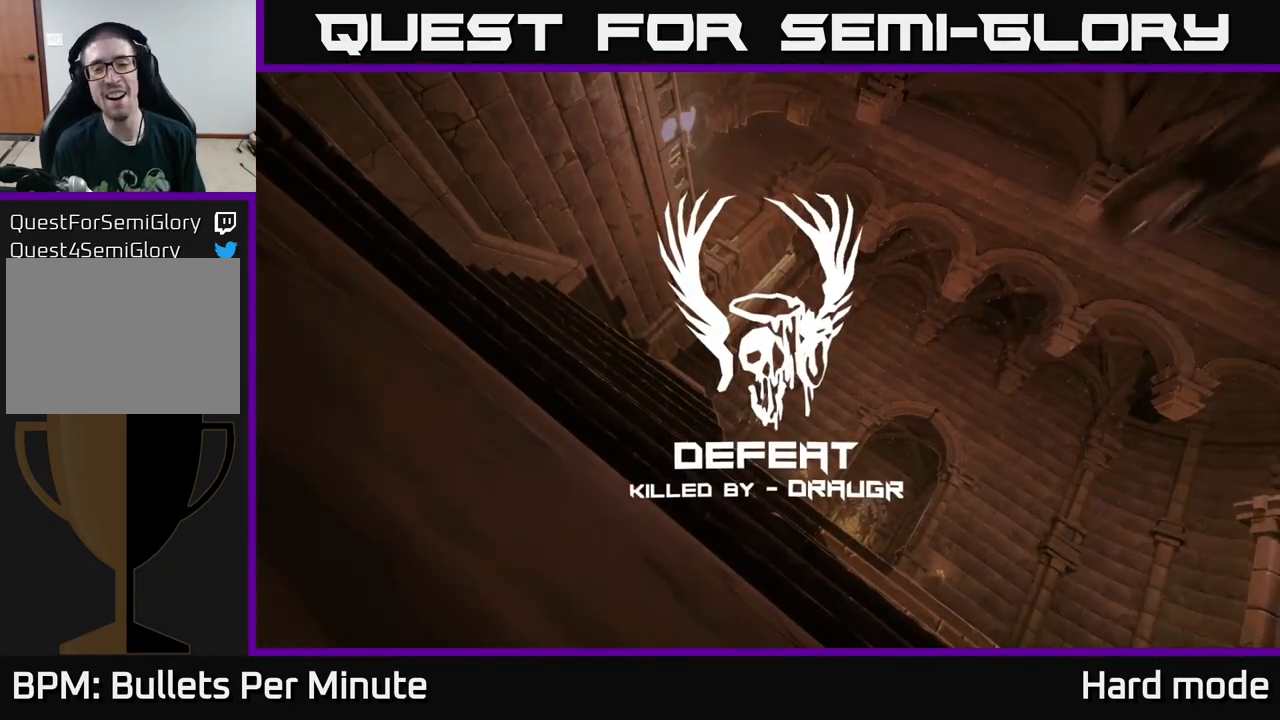
{"buttons": ["A"], "left_stick": "center", "right_stick": "center", "events": [[433, "A", "down"]]}
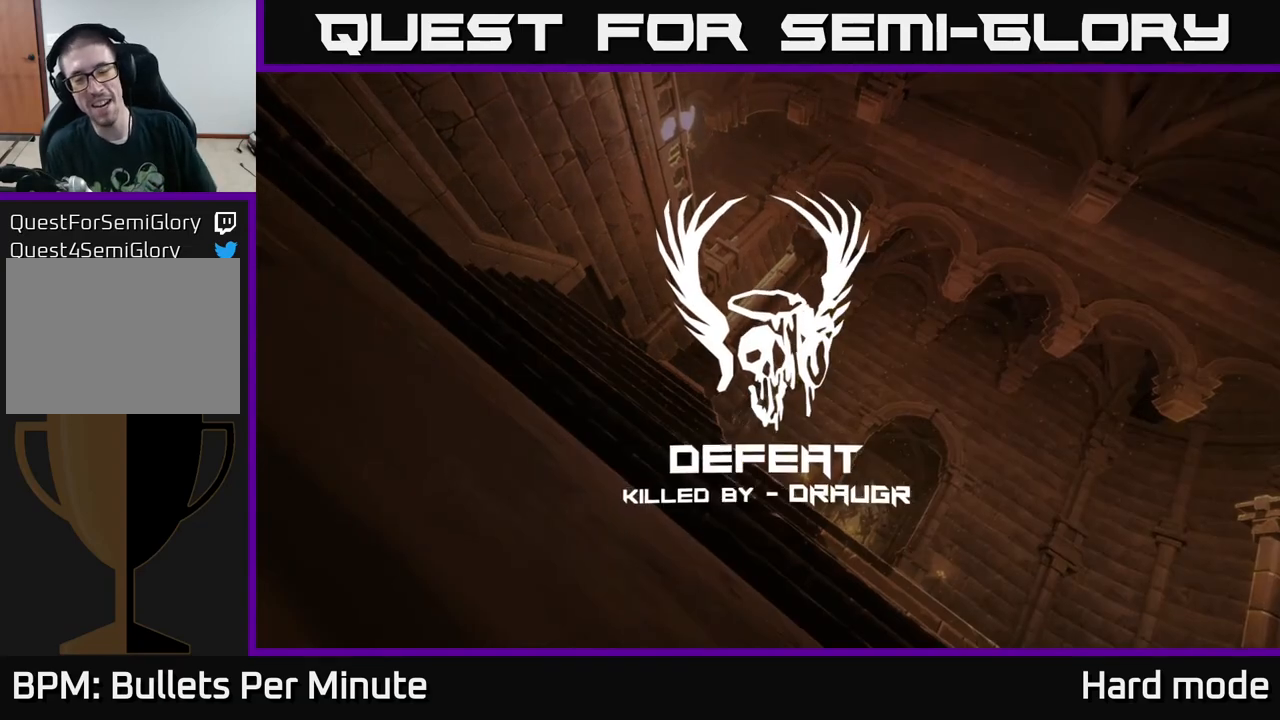
{"buttons": [], "left_stick": "center", "right_stick": "center", "events": [[17, "A", "up"]]}